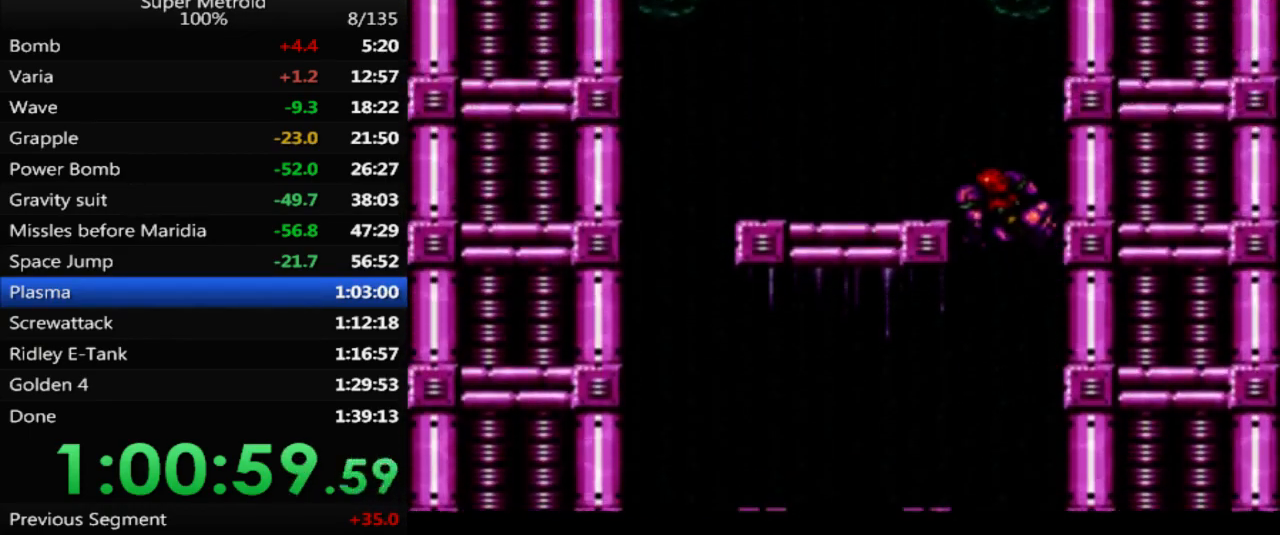
Gameplay with a controller (Nintendo layout); each line is a JSON object with the inputs held at the frame after it. "events" lists button and stick changes between this image and that frame as [ms after this image, input, new state], when the widget could be followed in between. Not read: L3 R3 SELECT.
{"buttons": [], "events": [[83, "A", "up"], [450, "DPAD_LEFT", "up"]]}
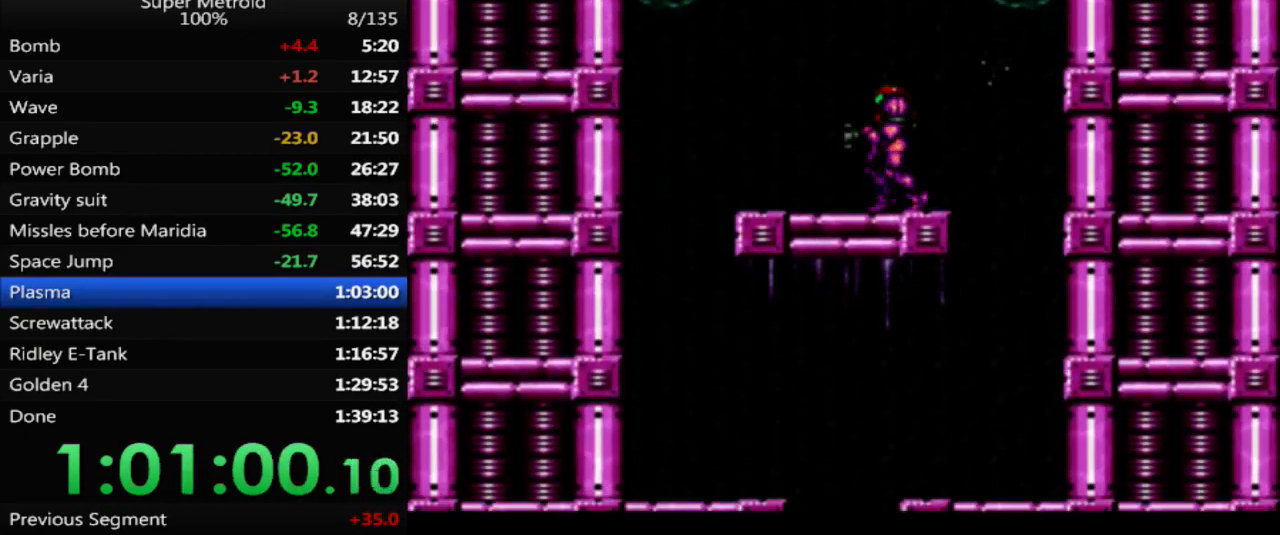
{"buttons": ["DPAD_LEFT"], "events": [[67, "DPAD_UP", "down"], [100, "X", "down"], [183, "X", "up"], [283, "Y", "down"], [333, "DPAD_UP", "up"], [367, "Y", "up"], [450, "DPAD_LEFT", "down"]]}
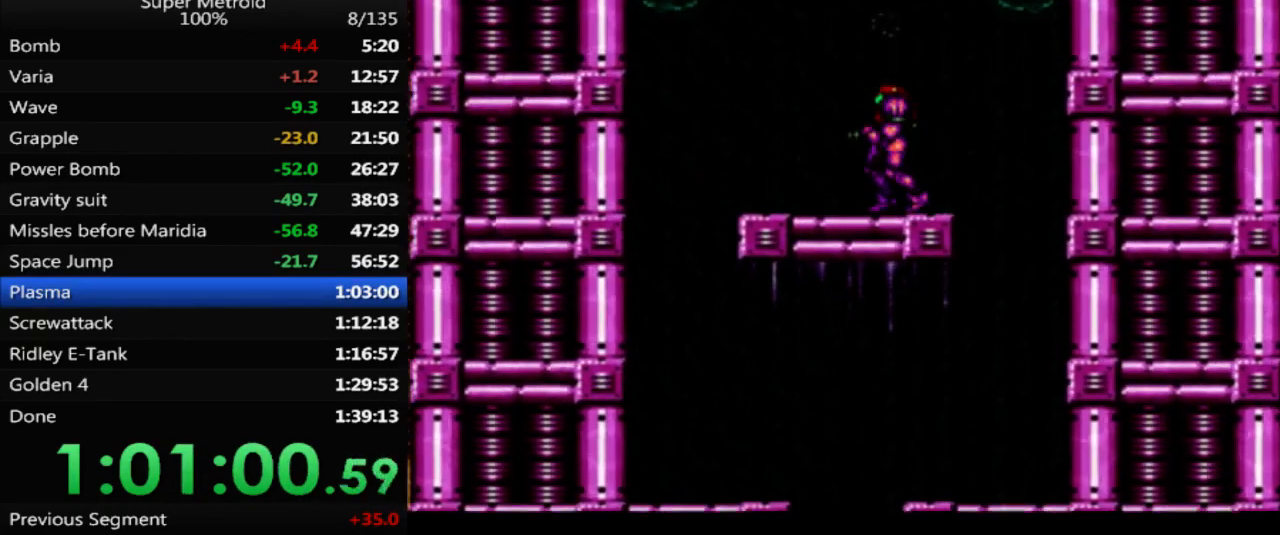
{"buttons": ["A"], "events": [[50, "DPAD_LEFT", "up"], [200, "A", "down"]]}
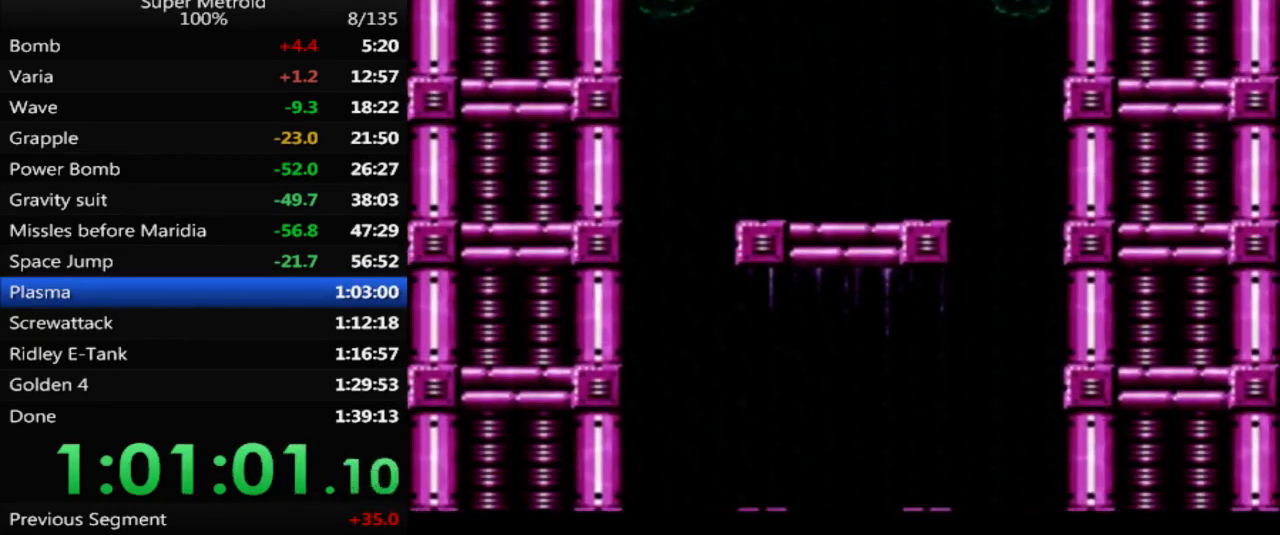
{"buttons": [], "events": [[450, "A", "up"]]}
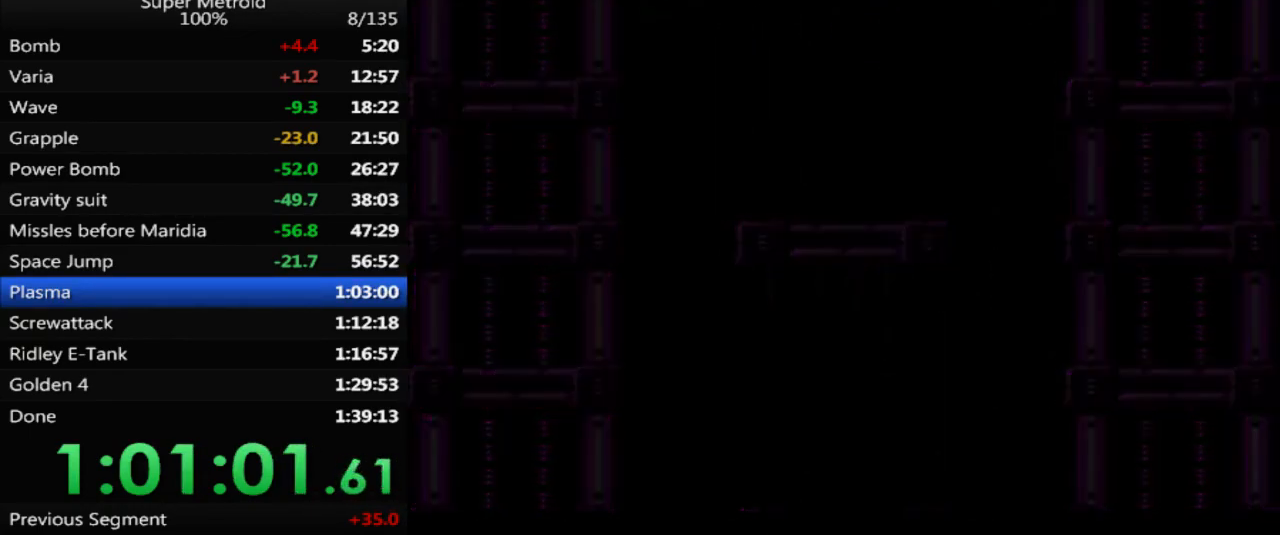
{"buttons": [], "events": []}
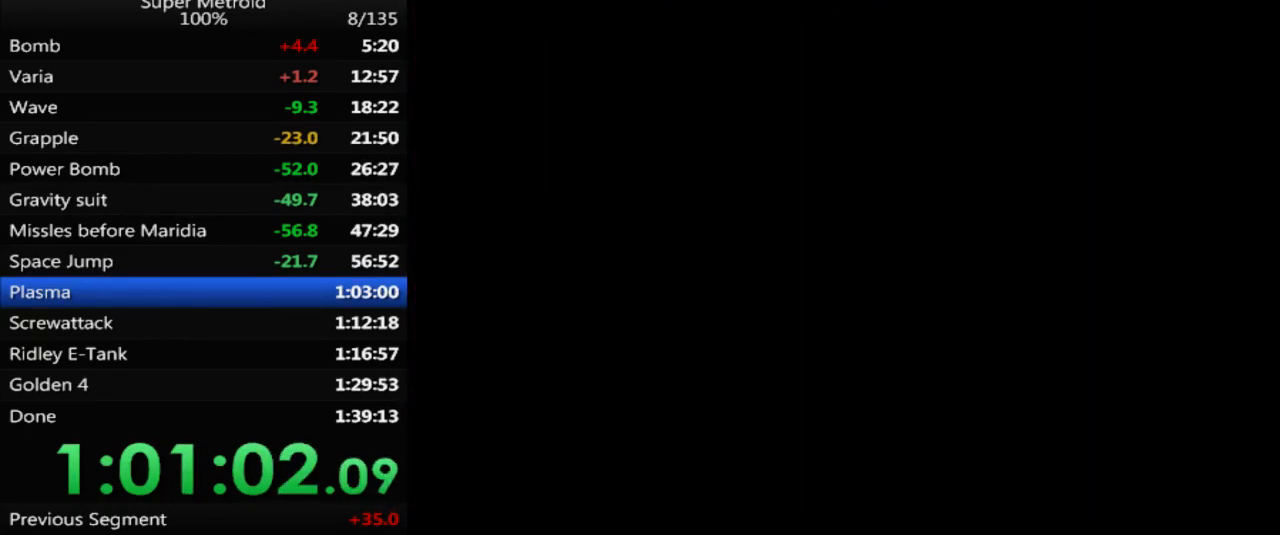
{"buttons": [], "events": []}
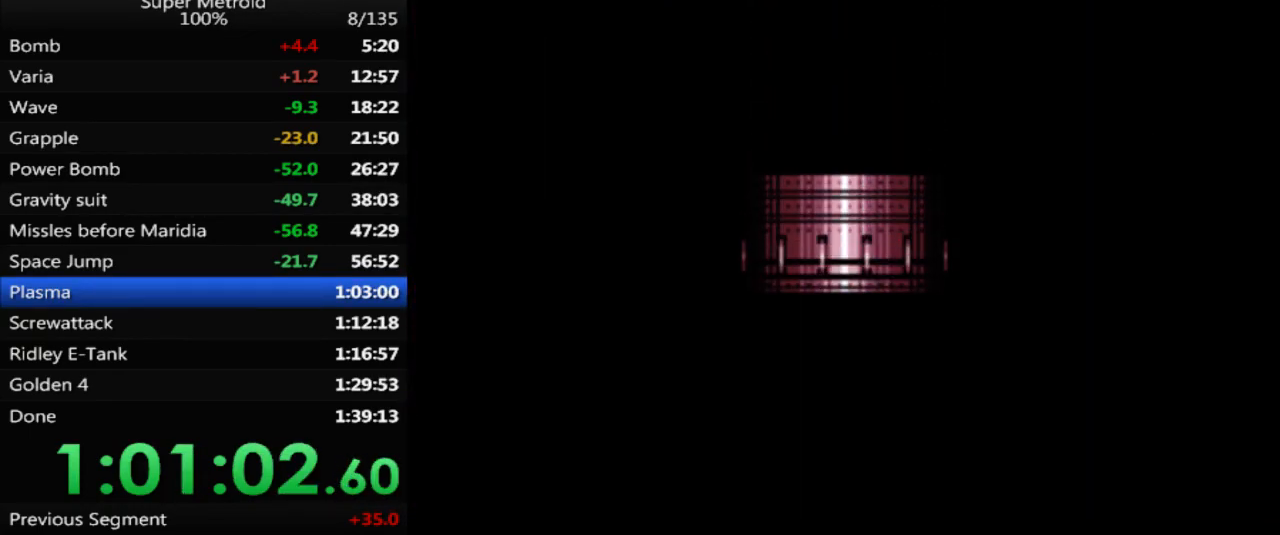
{"buttons": [], "events": []}
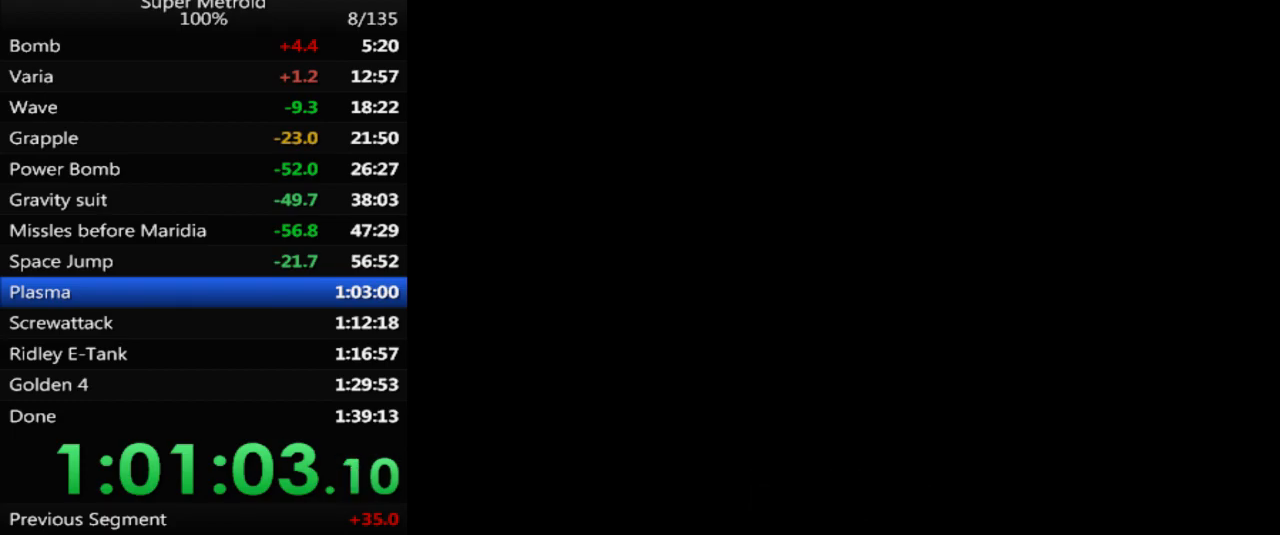
{"buttons": [], "events": []}
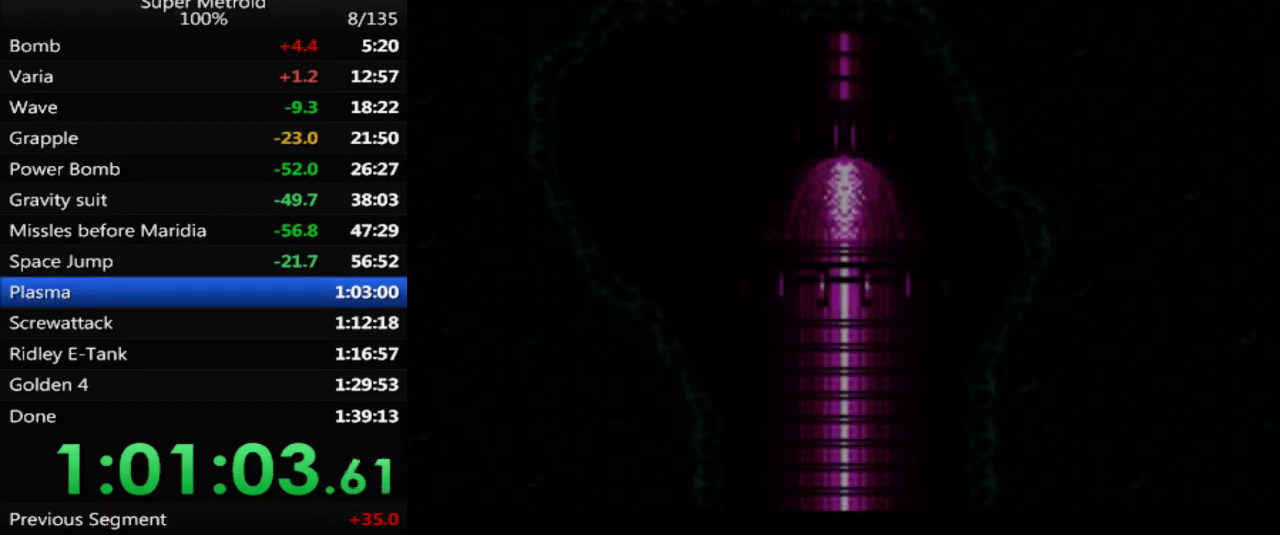
{"buttons": [], "events": []}
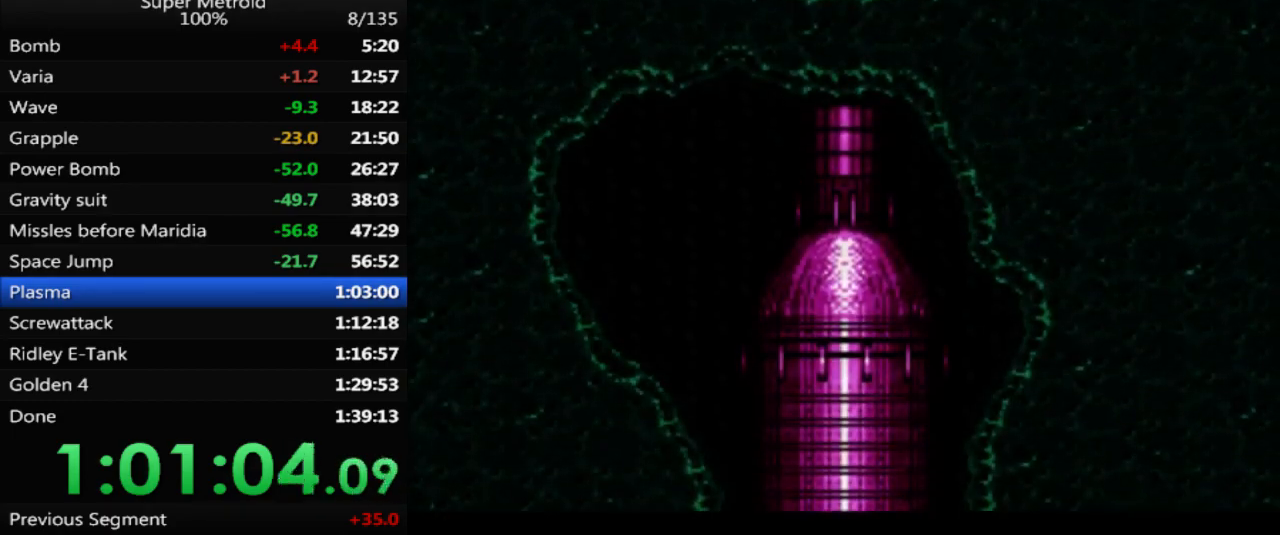
{"buttons": [], "events": []}
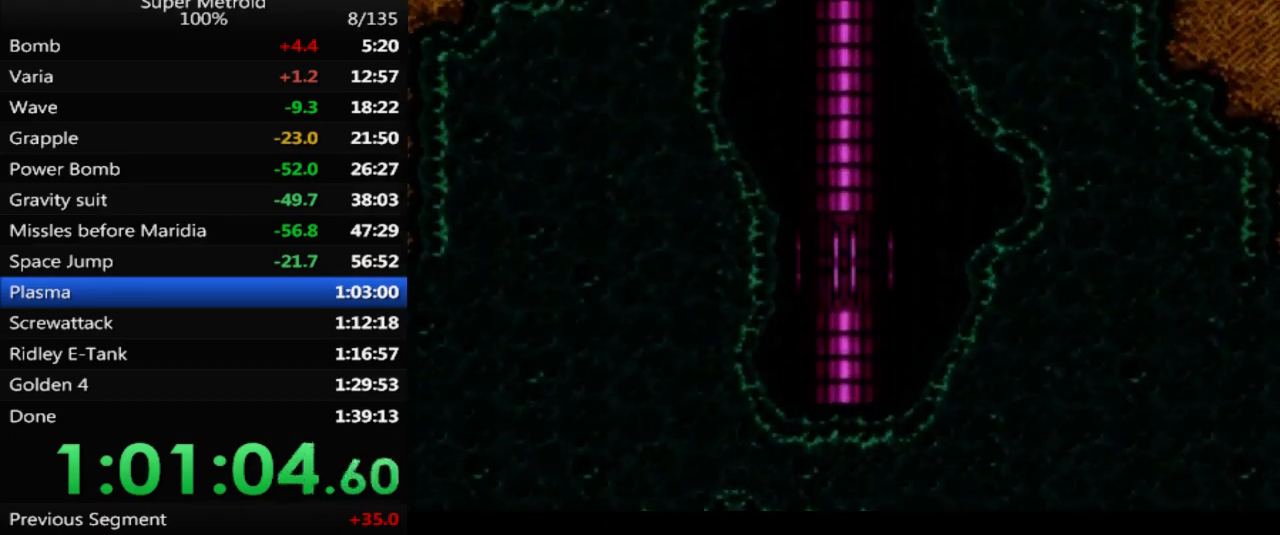
{"buttons": [], "events": []}
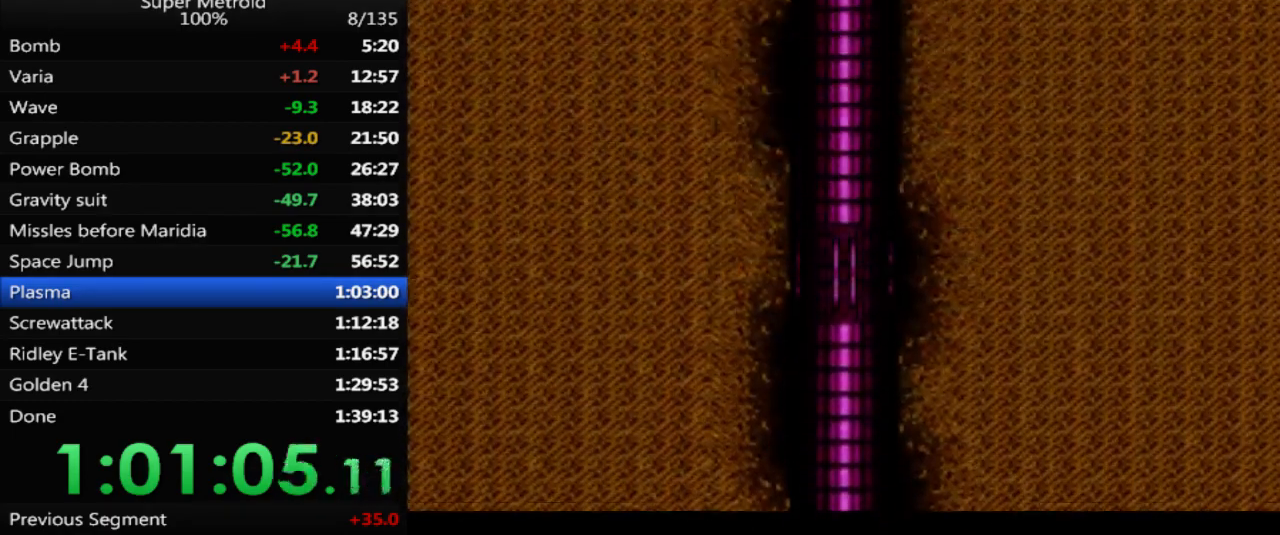
{"buttons": [], "events": []}
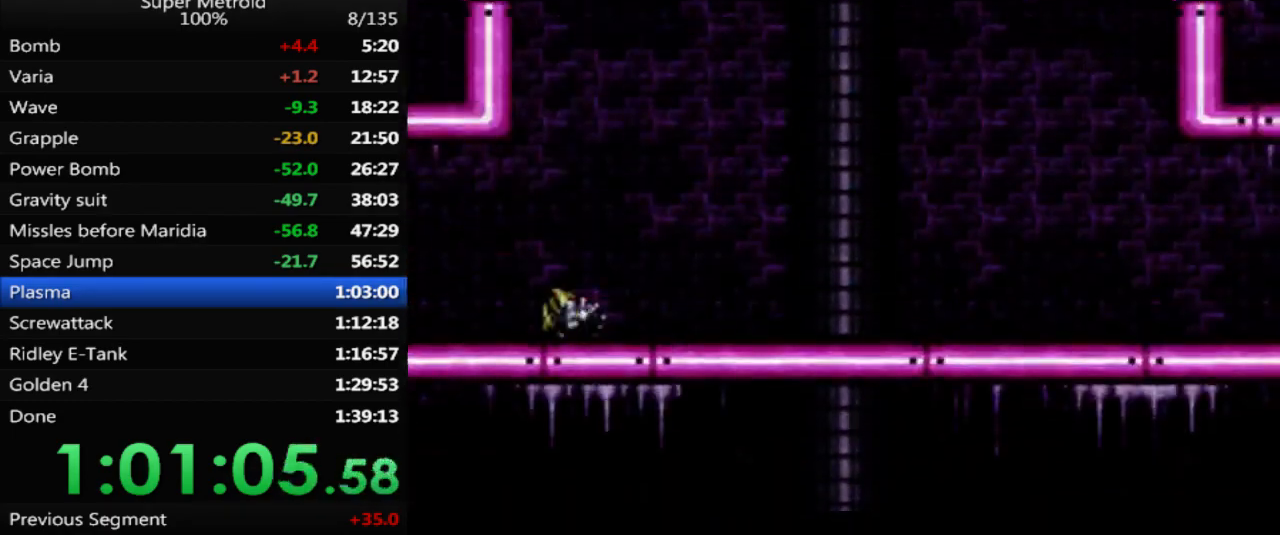
{"buttons": [], "events": [[333, "B", "down"], [450, "B", "up"]]}
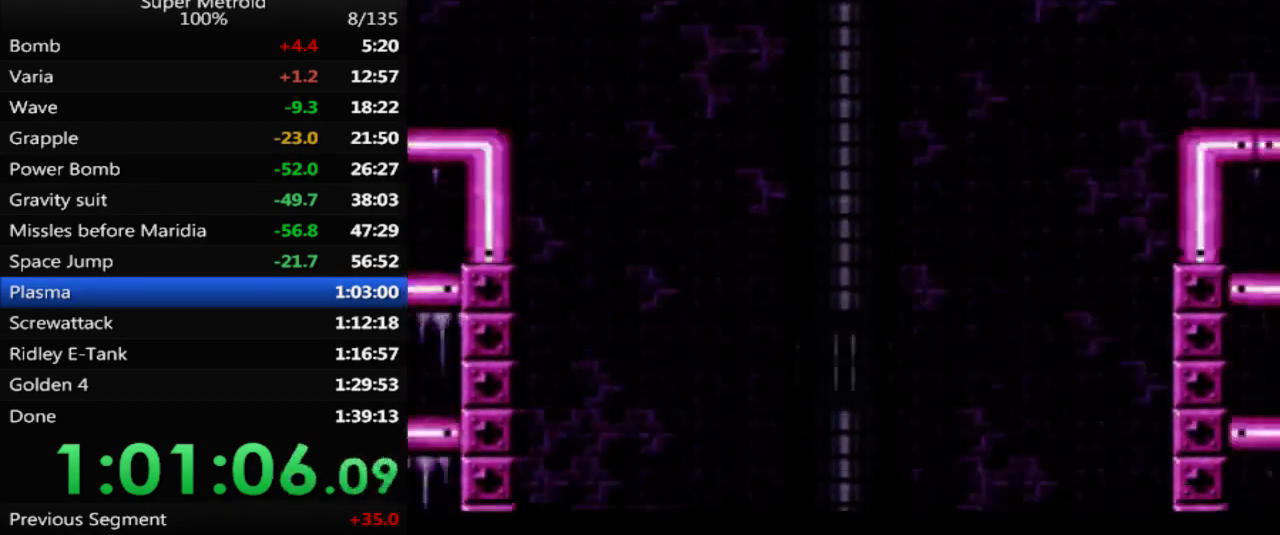
{"buttons": [], "events": [[83, "B", "down"], [150, "B", "up"], [233, "B", "down"], [300, "B", "up"], [400, "B", "down"], [450, "B", "up"]]}
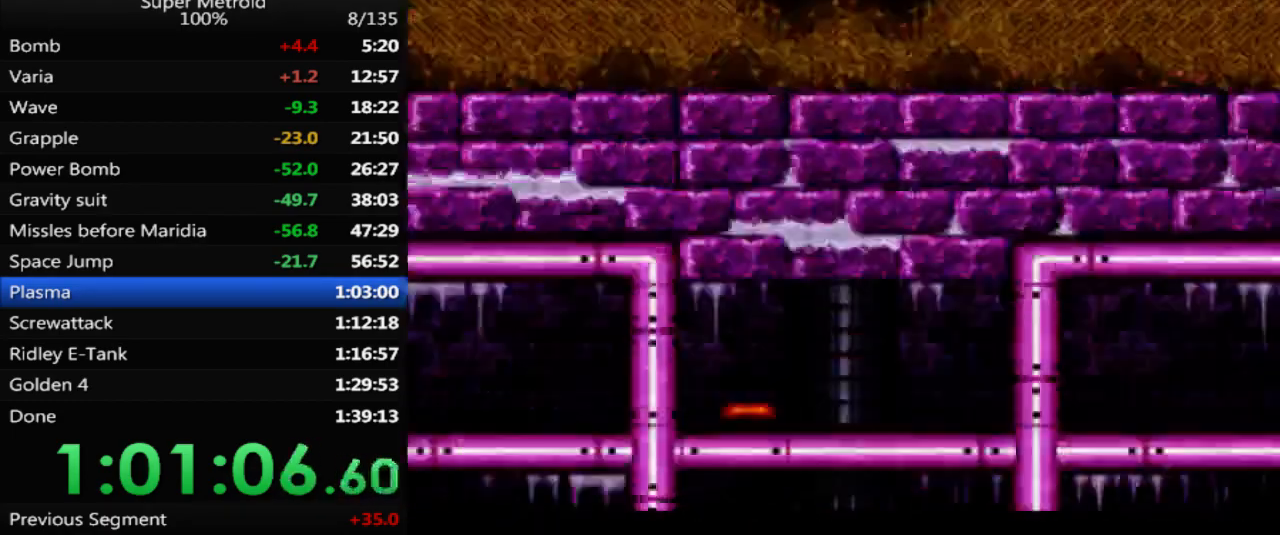
{"buttons": ["B"], "events": [[67, "B", "down"], [83, "B", "up"], [167, "B", "down"]]}
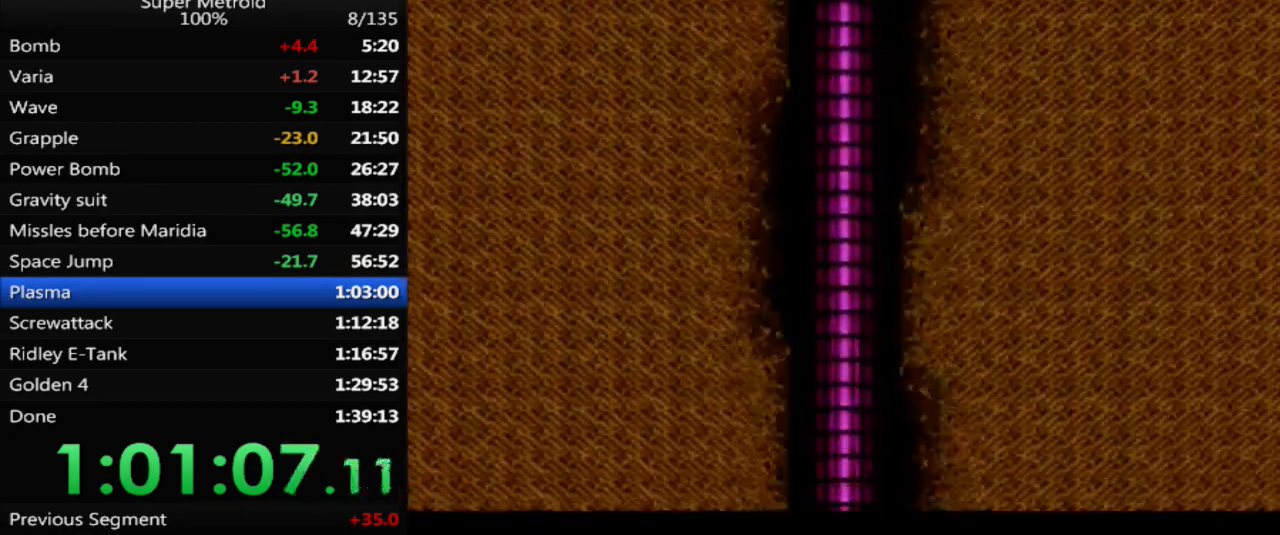
{"buttons": ["B", "DPAD_RIGHT"], "events": [[117, "DPAD_RIGHT", "down"]]}
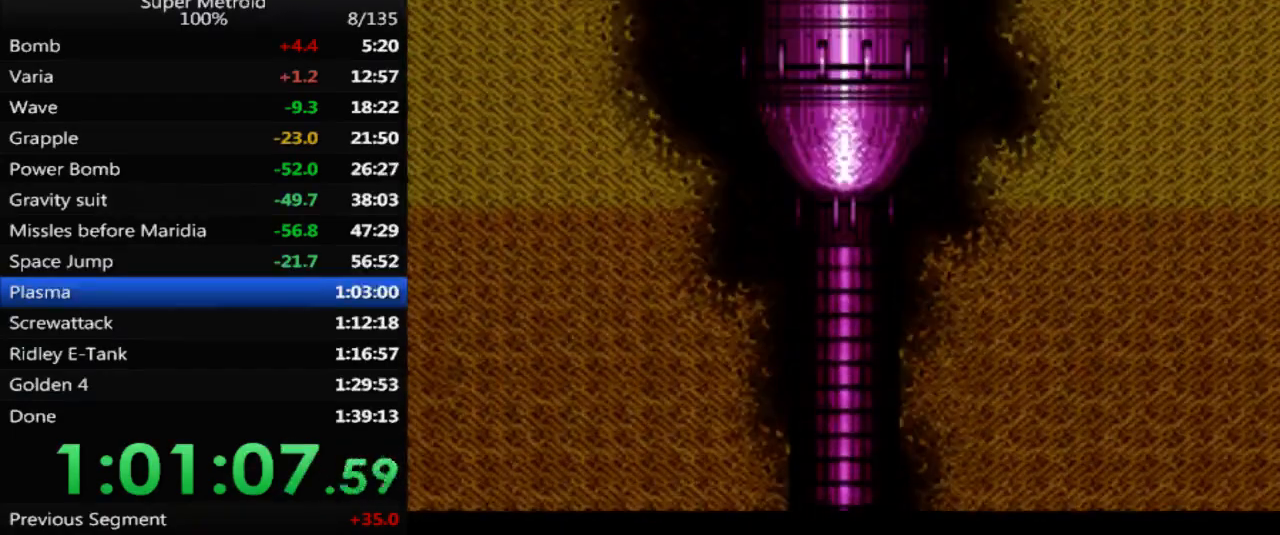
{"buttons": ["B"], "events": [[483, "DPAD_RIGHT", "up"]]}
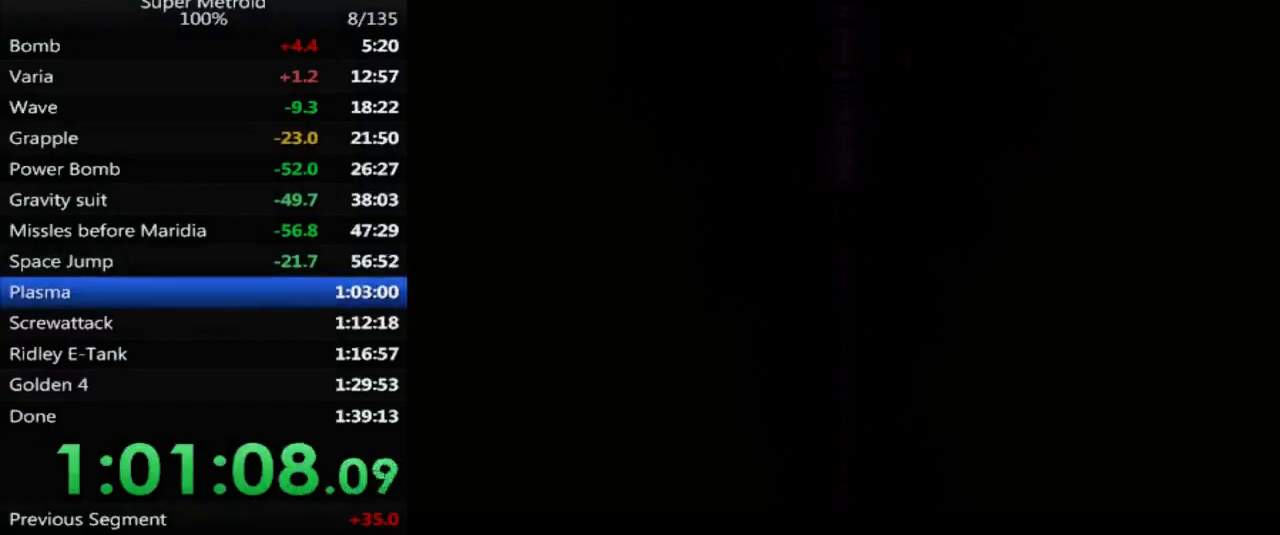
{"buttons": ["B"], "events": [[150, "DPAD_RIGHT", "down"], [450, "DPAD_RIGHT", "up"]]}
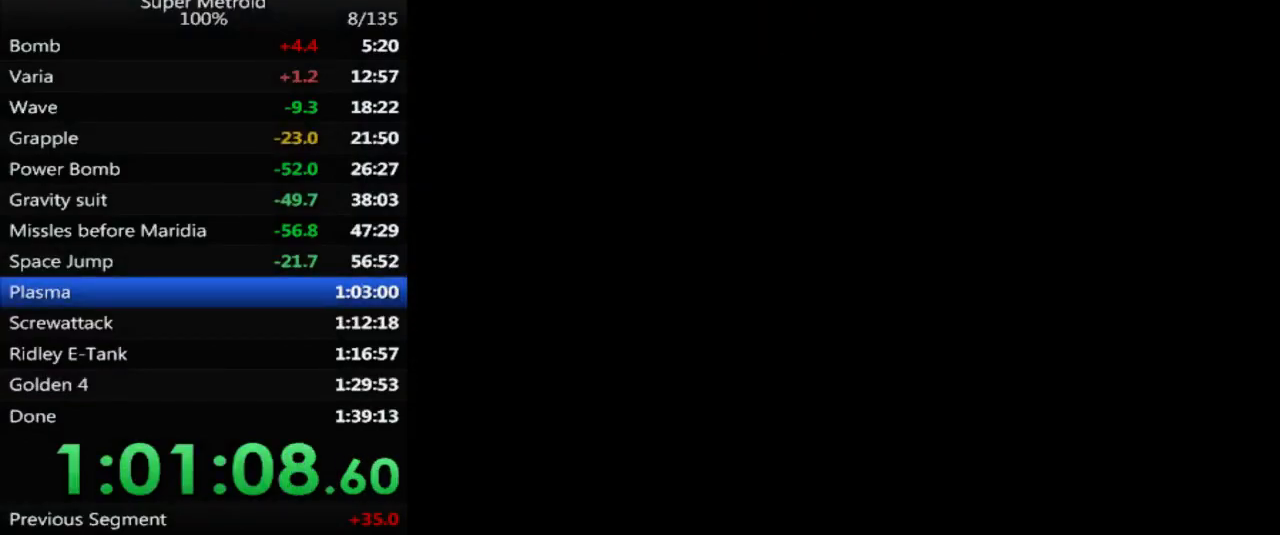
{"buttons": ["B", "DPAD_RIGHT"], "events": [[100, "DPAD_RIGHT", "down"]]}
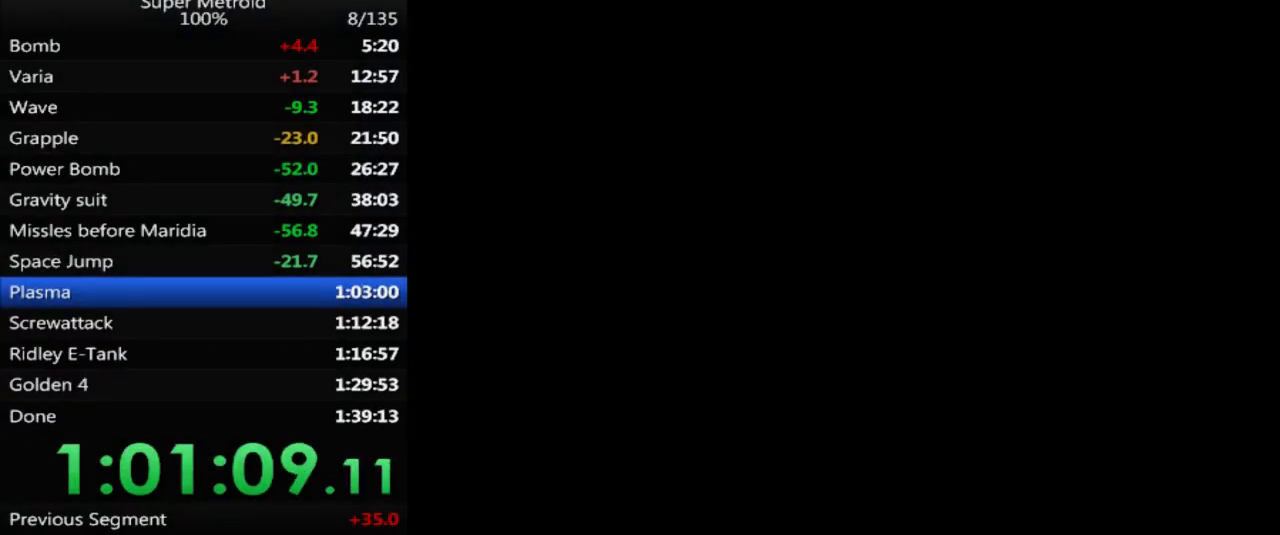
{"buttons": ["B", "DPAD_RIGHT"], "events": []}
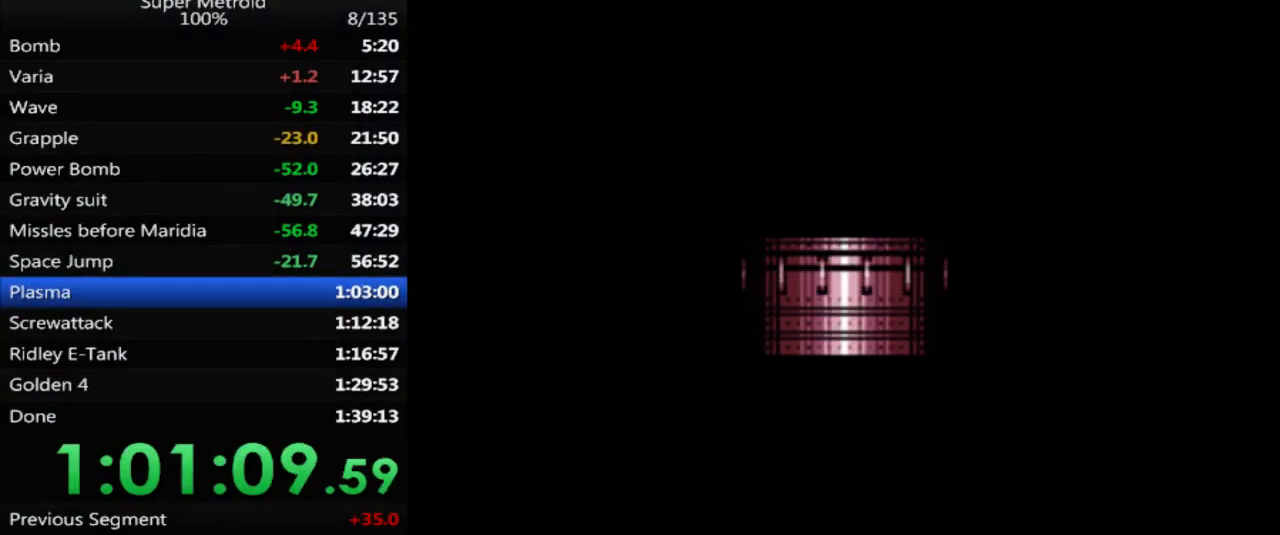
{"buttons": ["B", "DPAD_RIGHT"], "events": []}
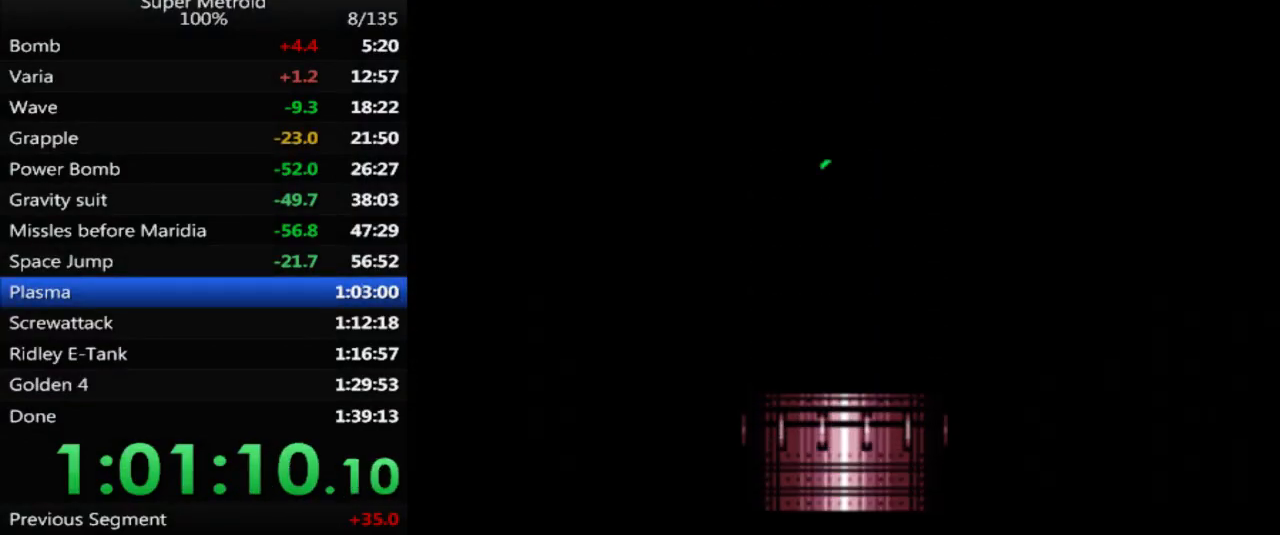
{"buttons": ["B", "DPAD_RIGHT"], "events": []}
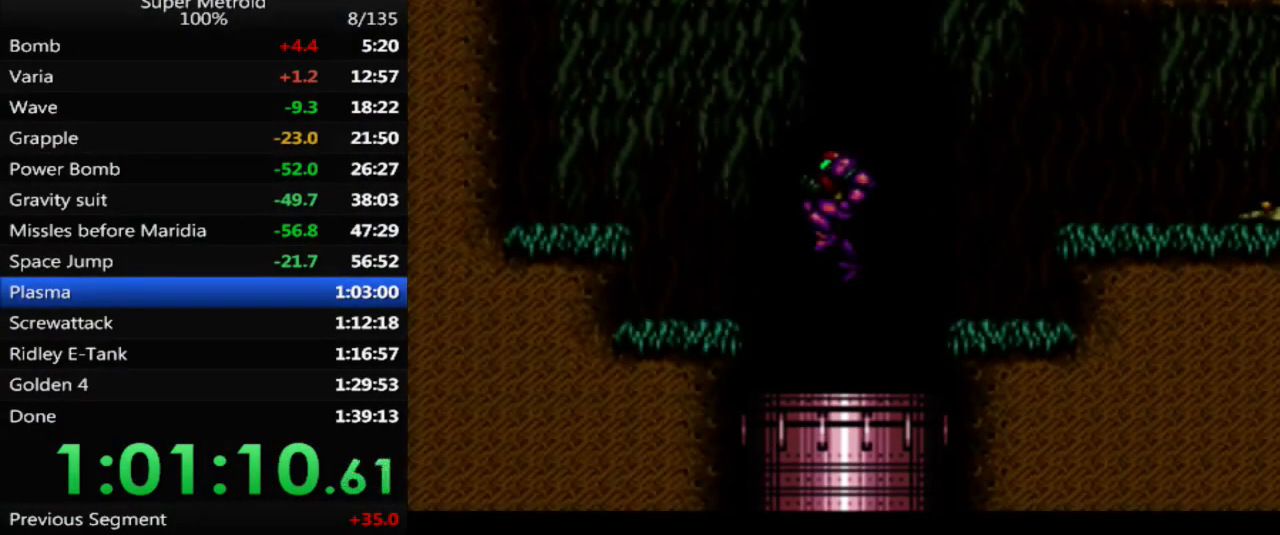
{"buttons": ["B", "DPAD_RIGHT"], "events": []}
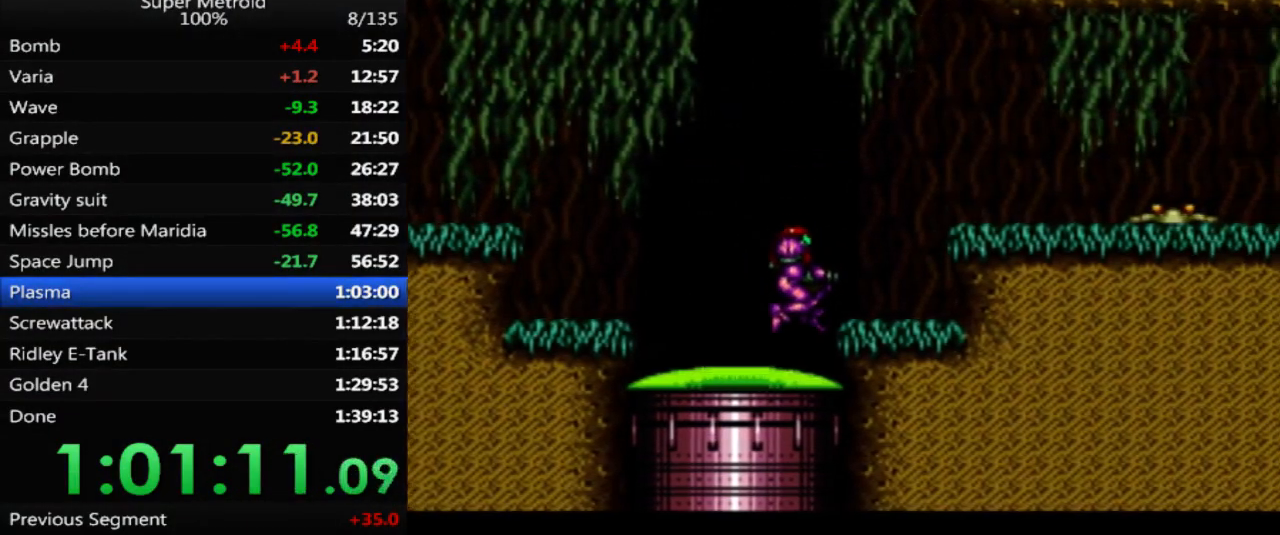
{"buttons": ["L1", "DPAD_RIGHT"], "events": [[67, "A", "down"], [367, "A", "up"], [417, "B", "up"], [467, "L1", "down"]]}
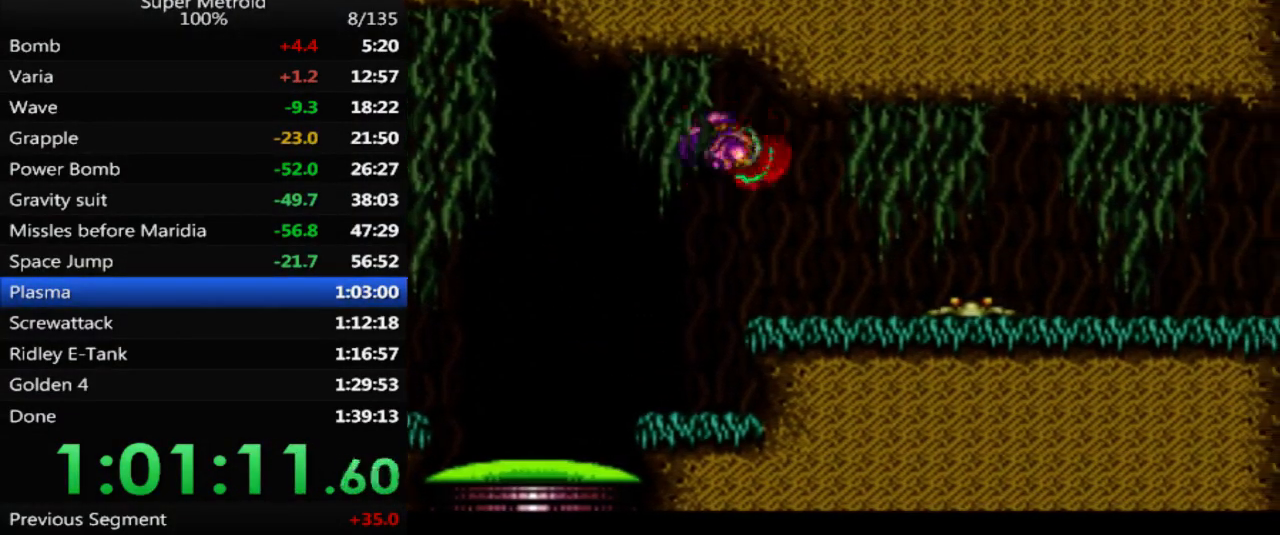
{"buttons": ["DPAD_RIGHT"], "events": [[150, "X", "down"], [267, "X", "up"], [333, "X", "down"], [350, "L1", "up"], [417, "X", "up"]]}
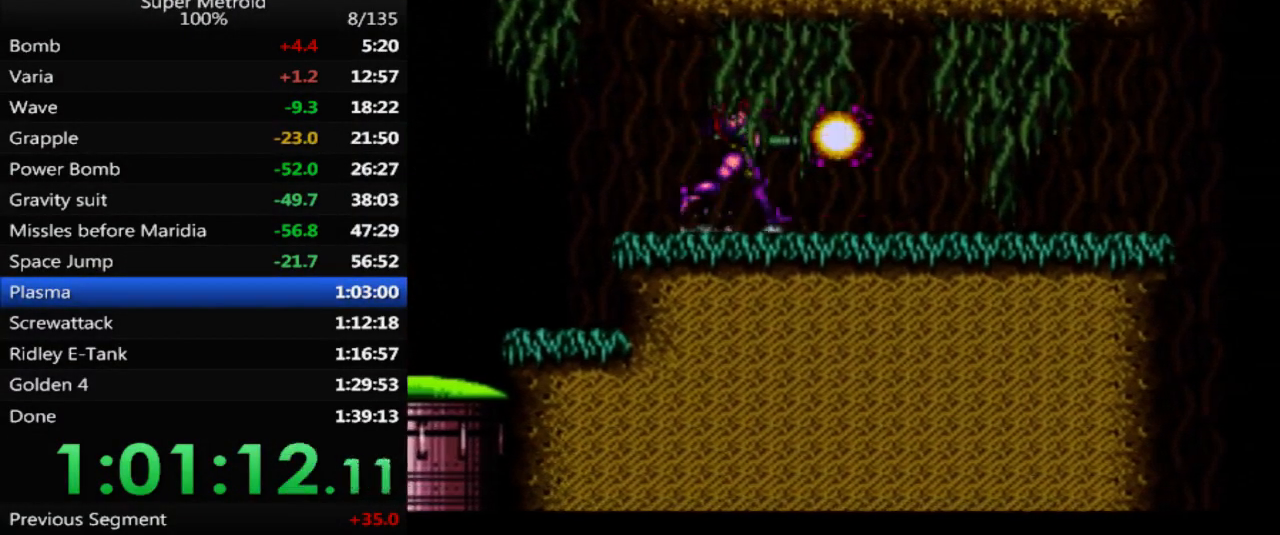
{"buttons": ["A", "B", "DPAD_RIGHT"], "events": [[67, "B", "down"], [467, "A", "down"]]}
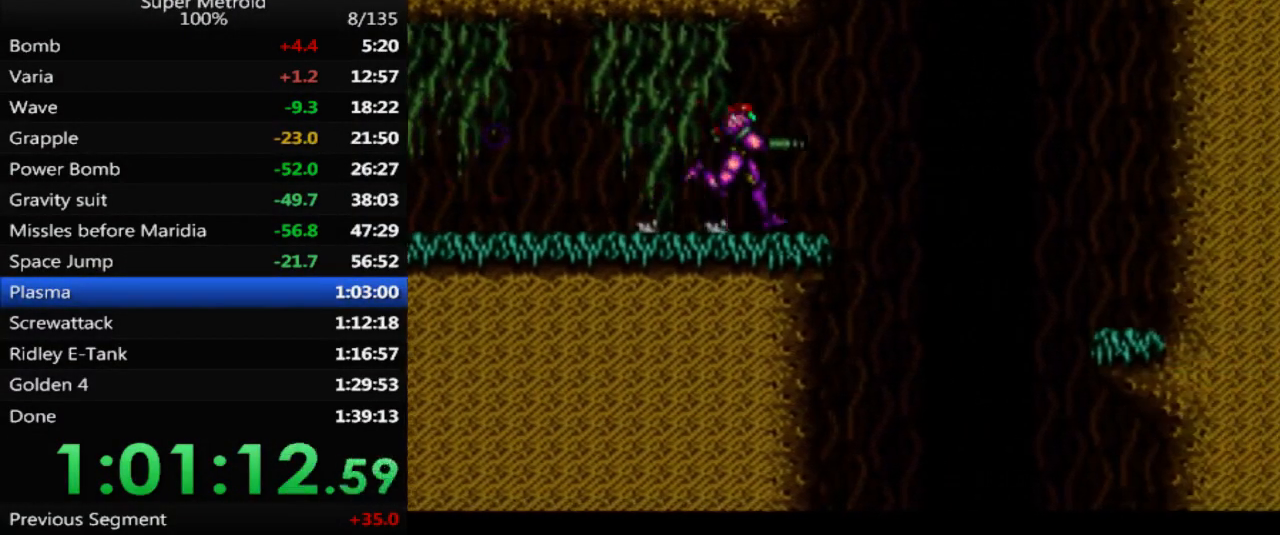
{"buttons": ["DPAD_LEFT"], "events": [[333, "A", "up"], [350, "B", "up"], [367, "DPAD_RIGHT", "up"], [433, "DPAD_LEFT", "down"]]}
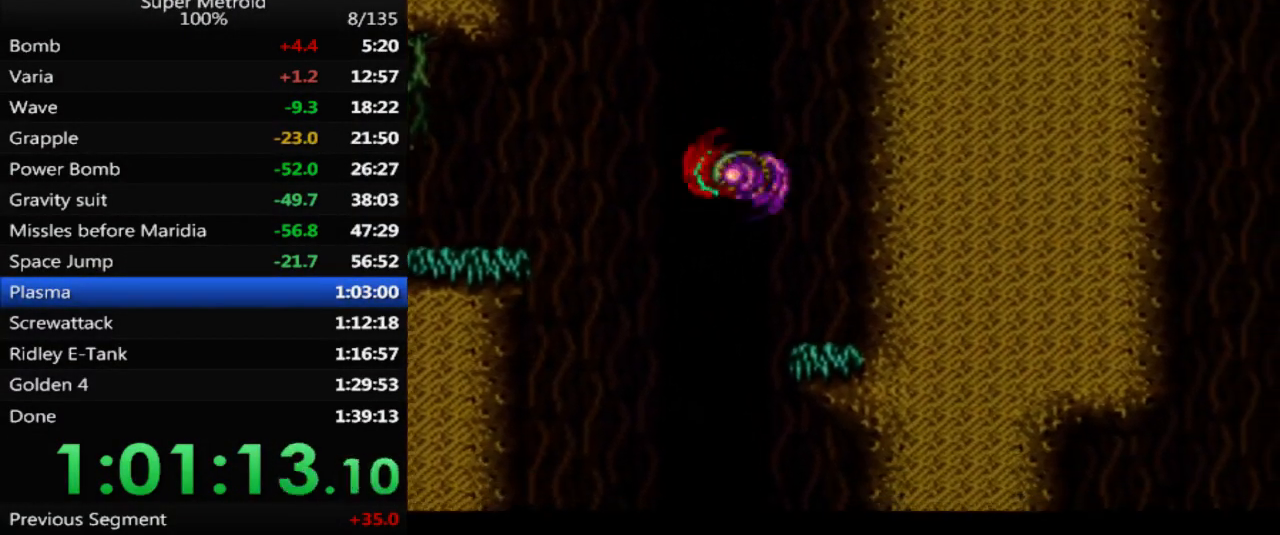
{"buttons": ["A", "DPAD_RIGHT"], "events": [[17, "A", "down"], [150, "DPAD_LEFT", "up"], [250, "DPAD_RIGHT", "down"]]}
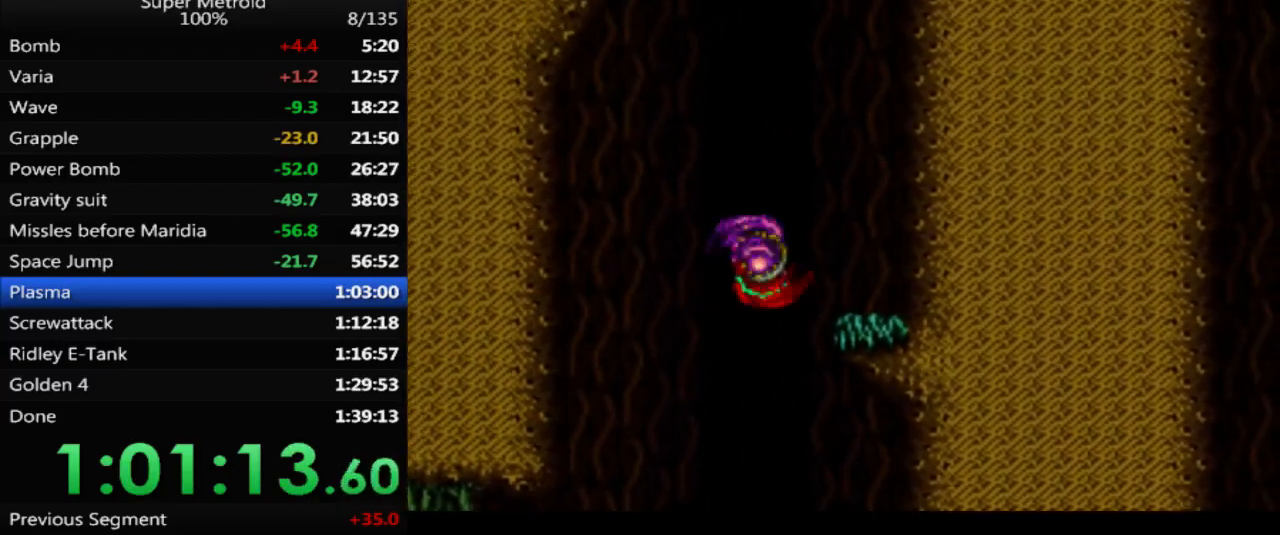
{"buttons": ["A"], "events": [[233, "DPAD_RIGHT", "up"], [267, "A", "up"], [333, "DPAD_LEFT", "down"], [400, "A", "down"], [467, "DPAD_LEFT", "up"]]}
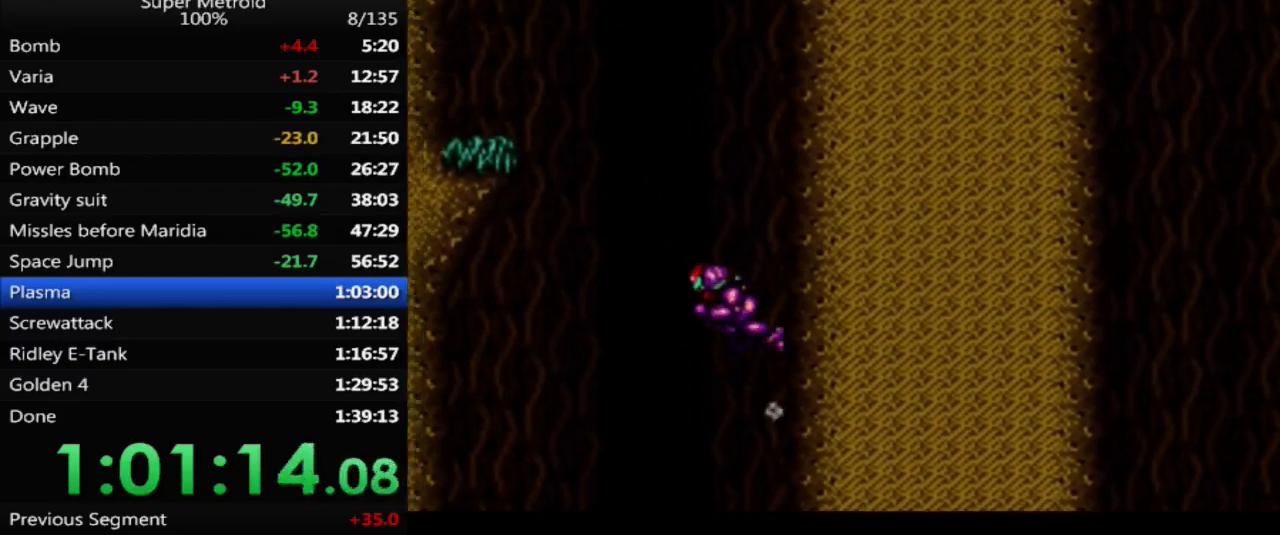
{"buttons": ["A"], "events": [[17, "DPAD_RIGHT", "down"], [167, "DPAD_RIGHT", "up"], [183, "A", "up"], [233, "DPAD_LEFT", "down"], [300, "A", "down"], [483, "DPAD_LEFT", "up"]]}